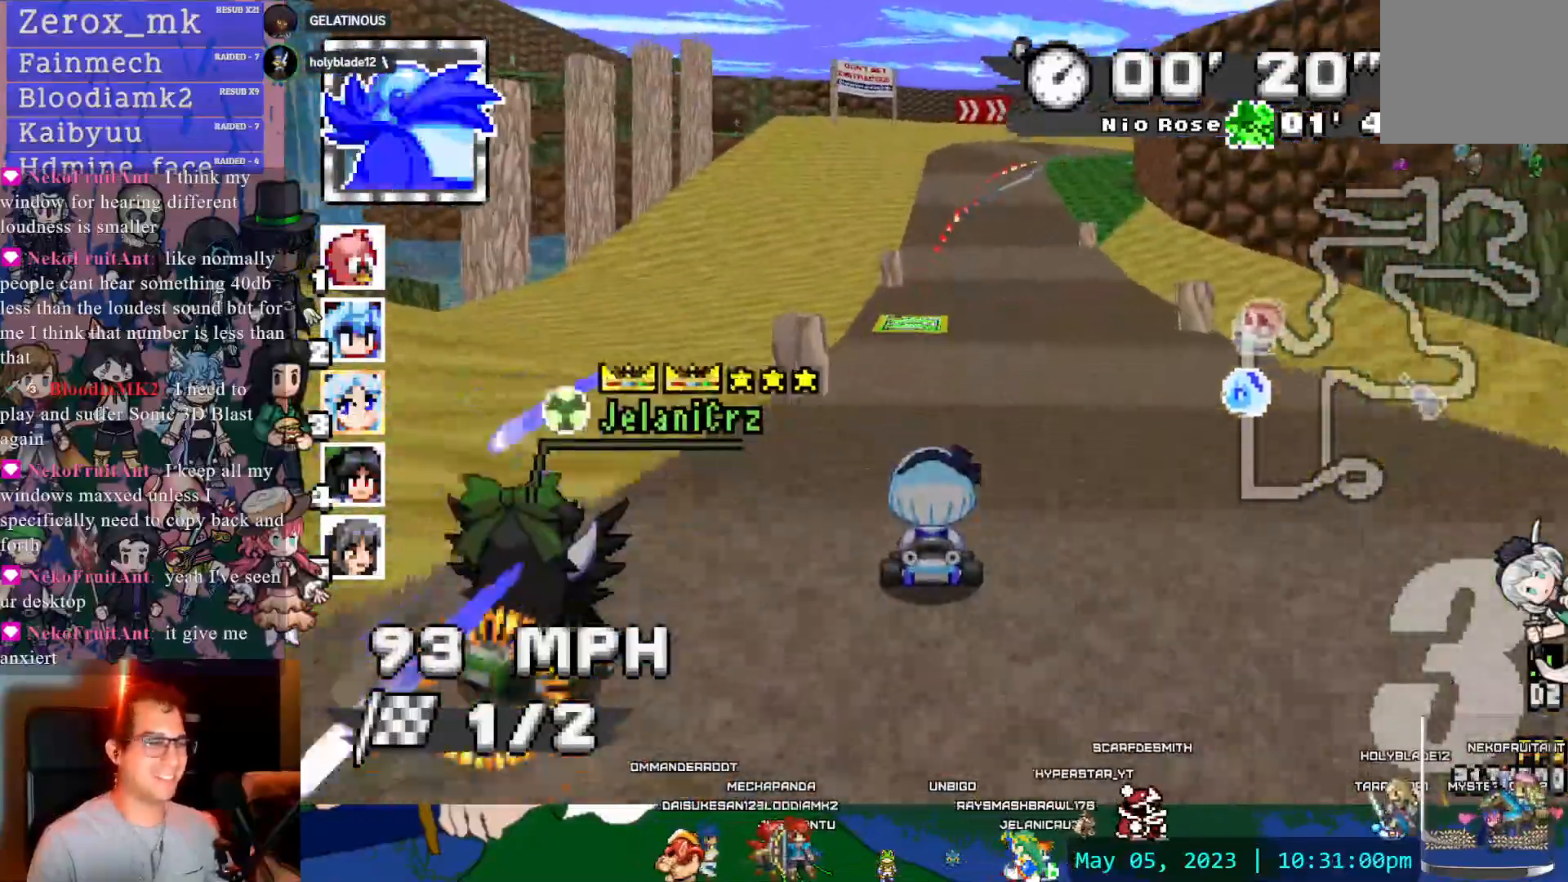
Gameplay with a controller (PlayStation layout); each line is a JSON object with the inputs held at the frame after it. "events" lists button and stick changes between this image and that frame as [ms after this image, input, new state], when the widget could be followed in between. Not read: L3 R3.
{"buttons": ["CROSS", "R1"], "left_stick": "right", "right_stick": "center", "events": [[217, "left_stick", "down-right"], [333, "R1", "down"], [383, "left_stick", "right"]]}
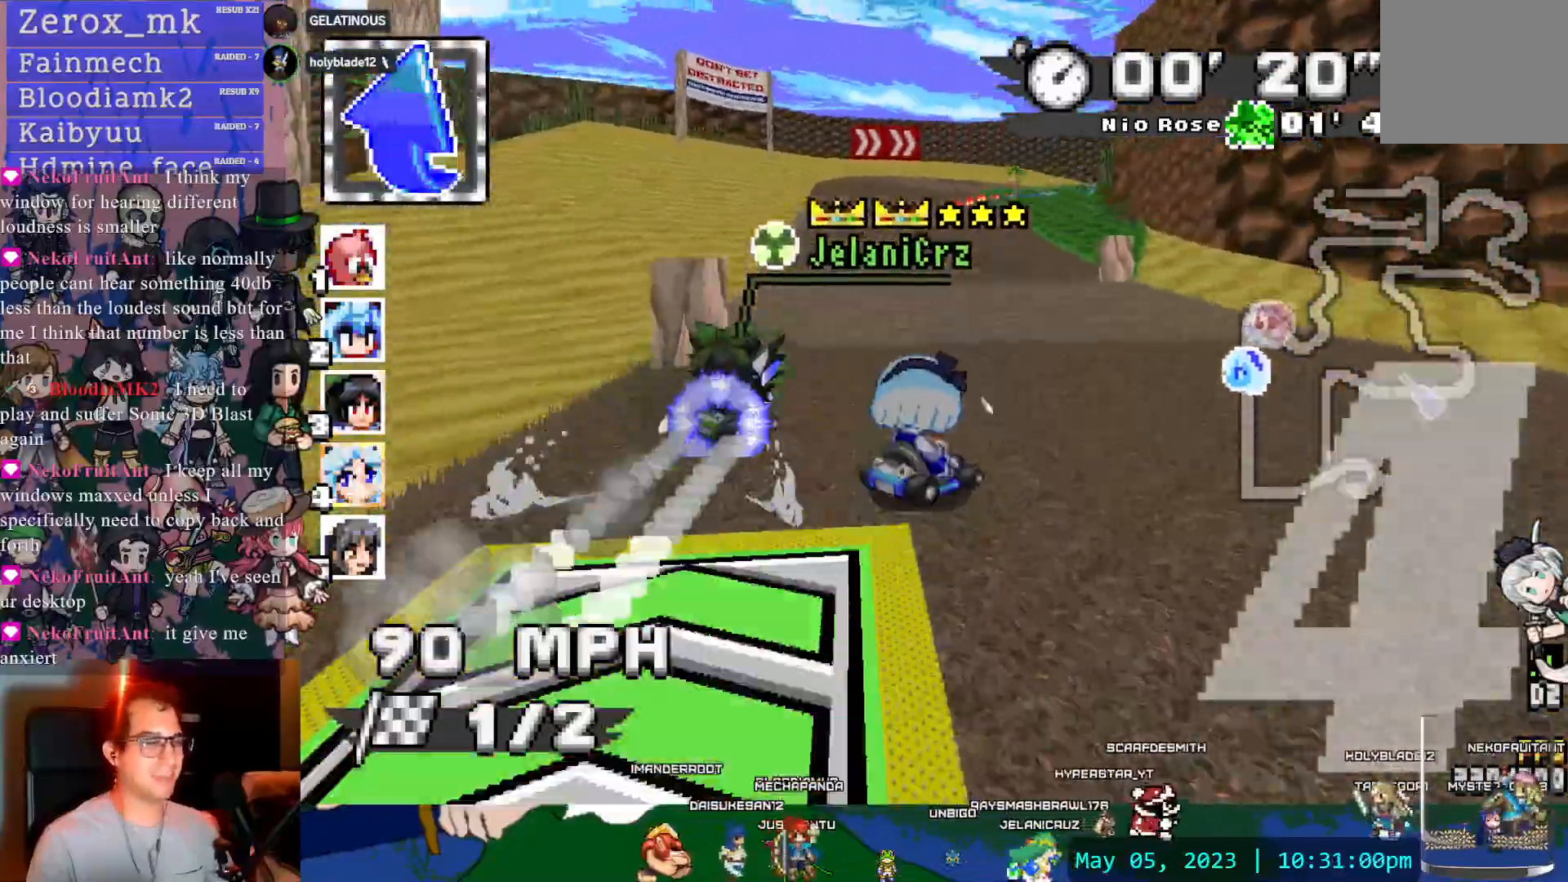
{"buttons": ["CROSS", "R1"], "left_stick": "right", "right_stick": "center", "events": [[33, "left_stick", "up-right"], [183, "left_stick", "right"]]}
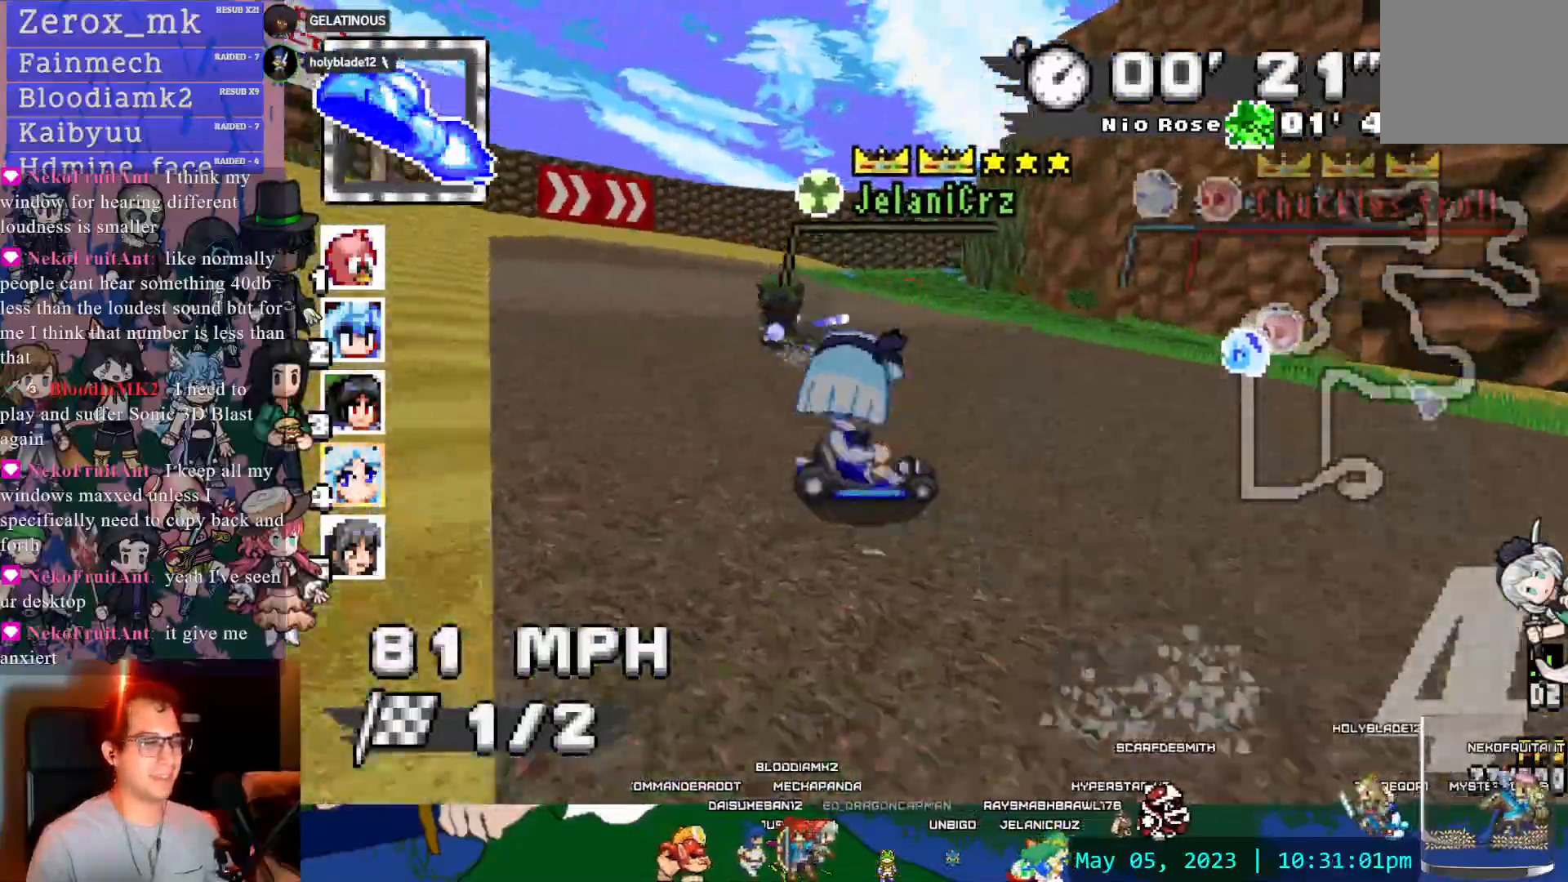
{"buttons": ["CROSS", "R1"], "left_stick": "center", "right_stick": "center", "events": [[100, "left_stick", "center"]]}
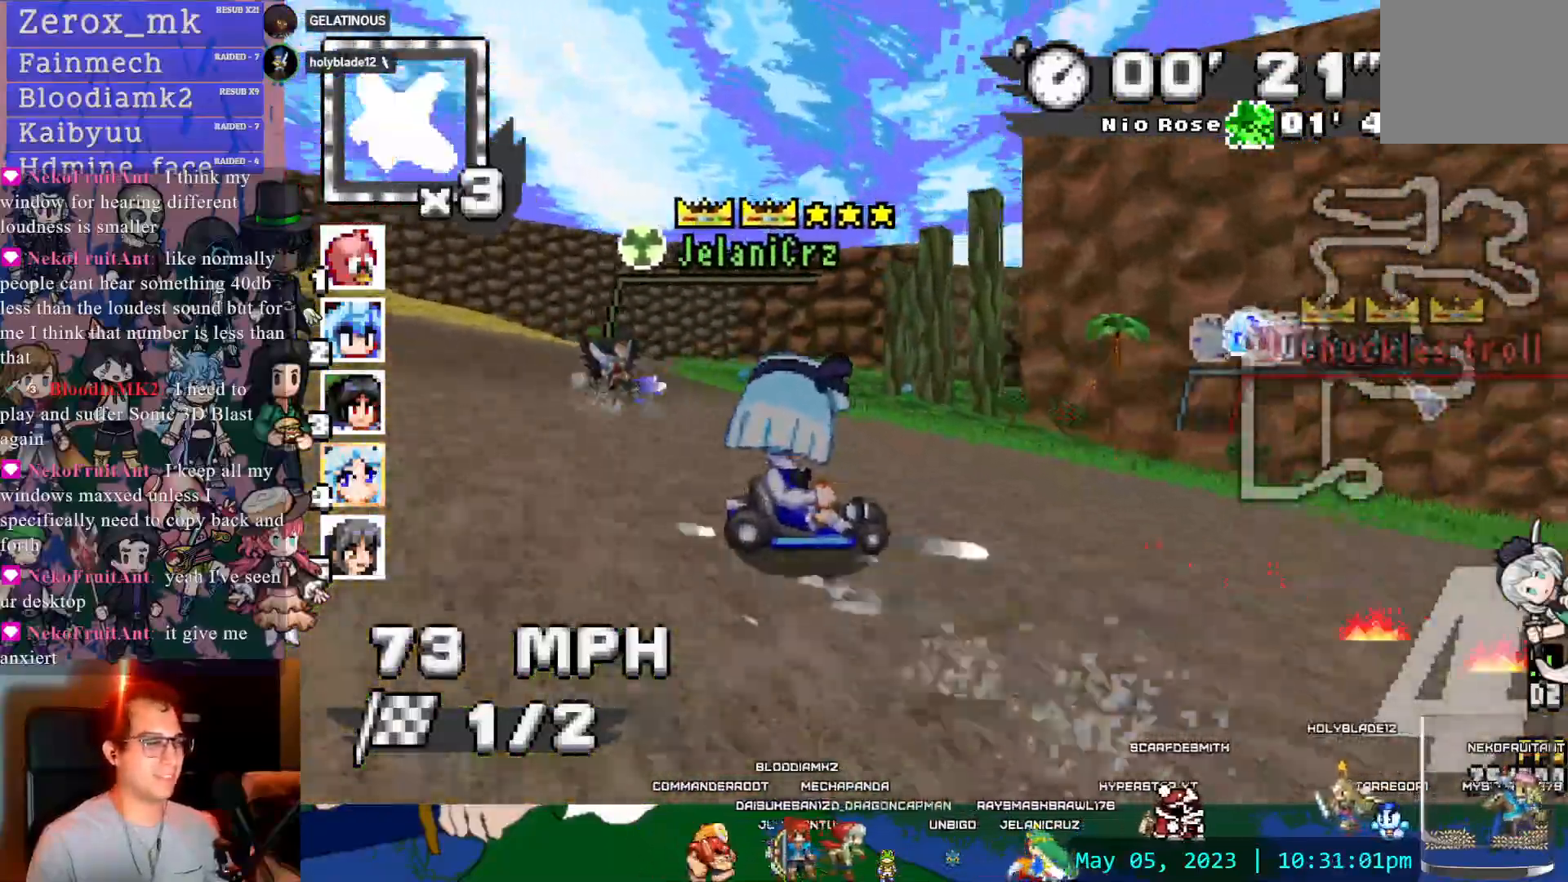
{"buttons": ["CROSS", "R1"], "left_stick": "center", "right_stick": "center", "events": [[17, "left_stick", "left"], [167, "left_stick", "center"]]}
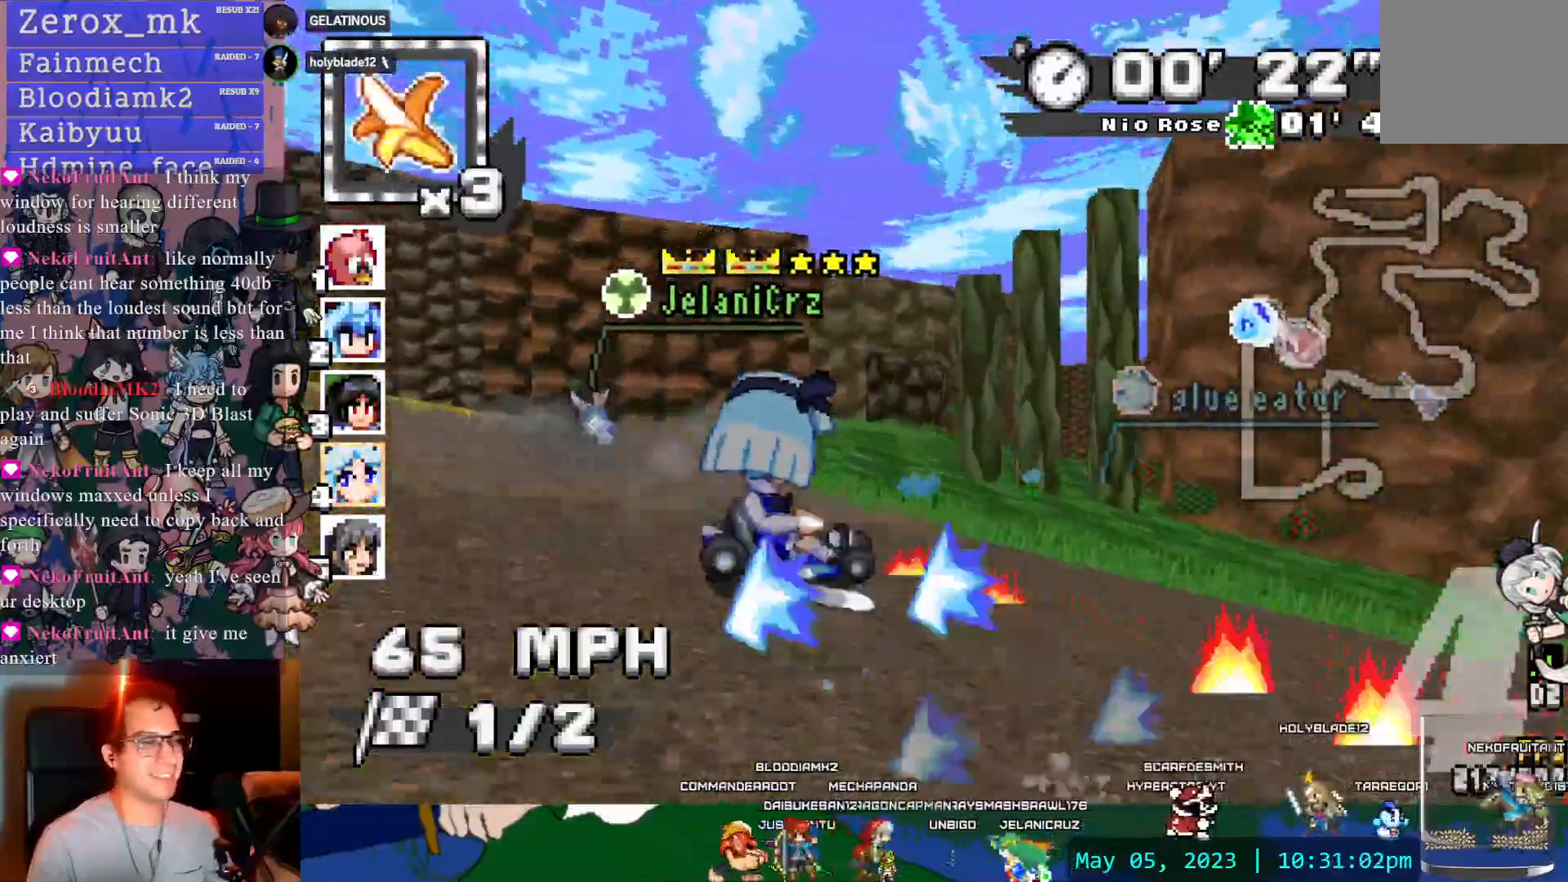
{"buttons": ["CROSS", "R1"], "left_stick": "down-right", "right_stick": "center", "events": [[17, "left_stick", "down-right"], [383, "DPAD_DOWN", "down"], [500, "DPAD_DOWN", "up"]]}
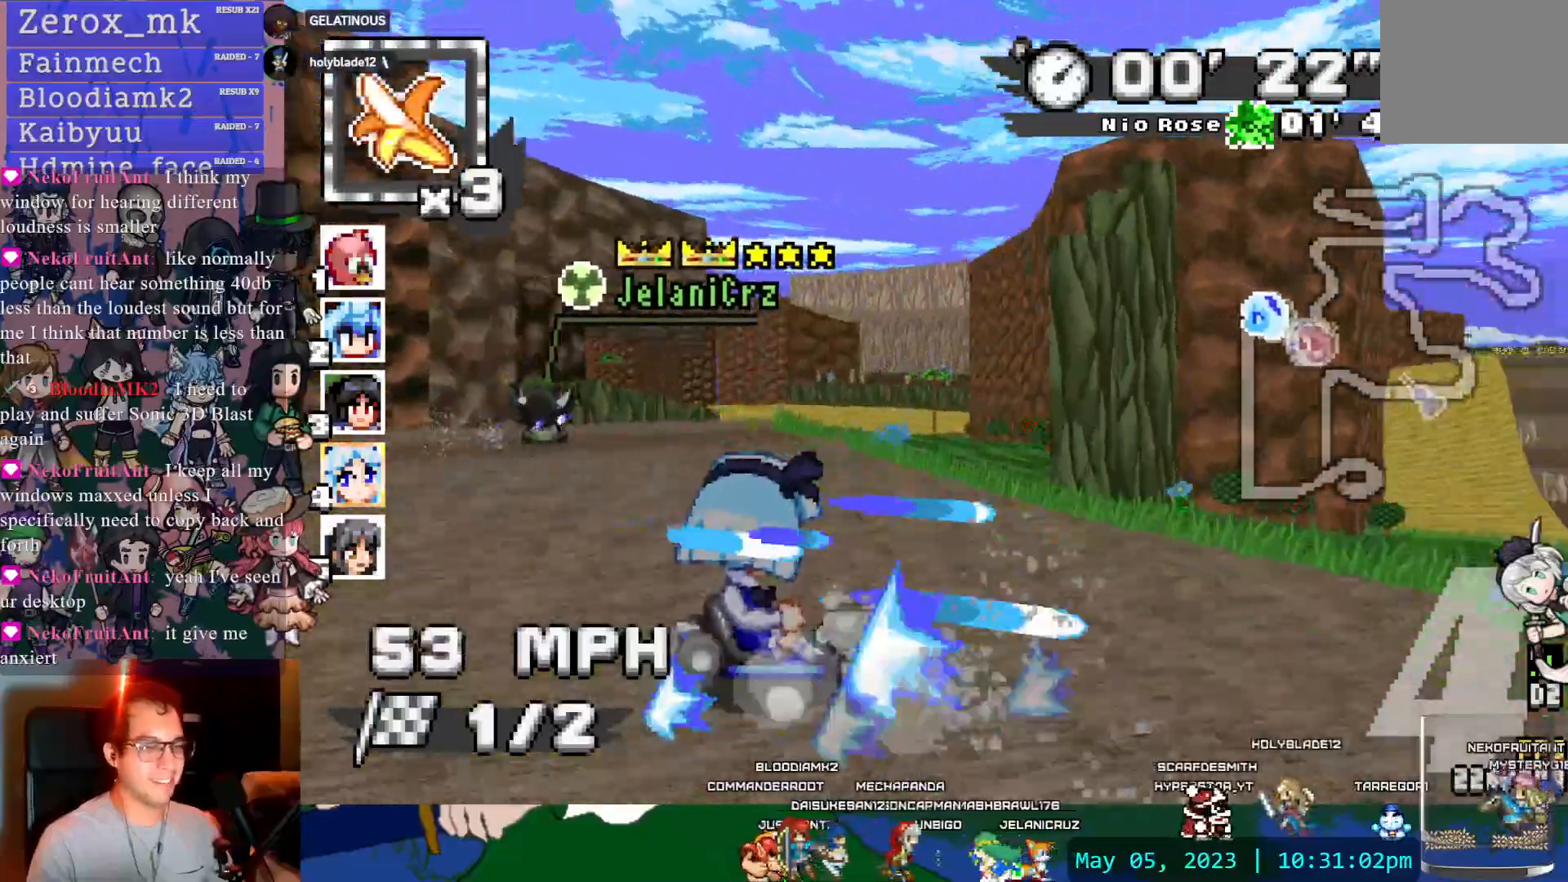
{"buttons": ["CROSS", "R1"], "left_stick": "left", "right_stick": "center", "events": [[83, "R1", "up"], [150, "left_stick", "left"], [317, "R1", "down"]]}